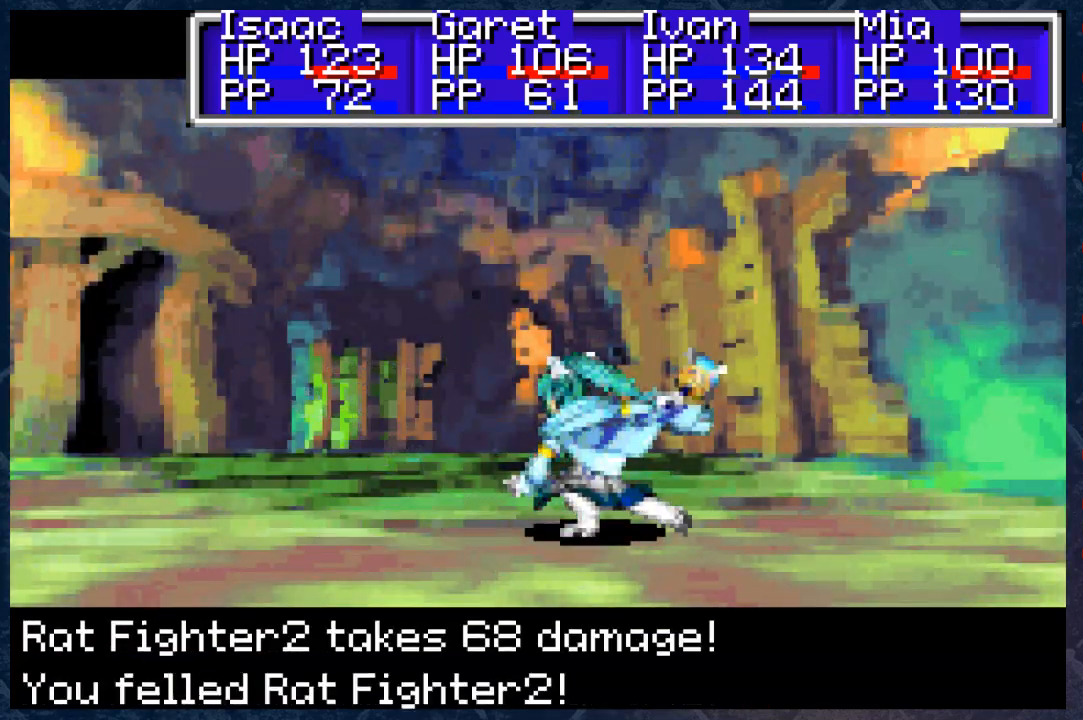
Gameplay with a controller (Xbox layout); each line is a JSON object with the inputs held at the frame after it. "events" lists button and stick changes between this image and that frame as [ms after this image, input, new state], when the widget could be followed in between. Not read: Z.
{"buttons": ["B"], "left_stick": "center", "right_stick": "center", "events": []}
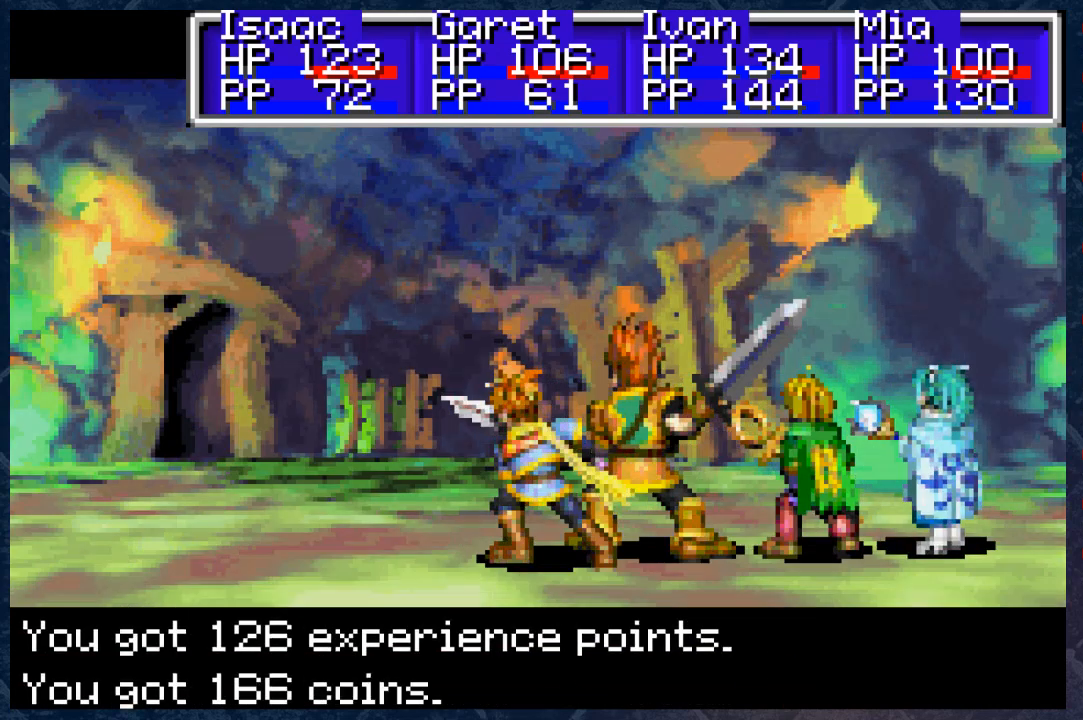
{"buttons": ["B"], "left_stick": "center", "right_stick": "center", "events": []}
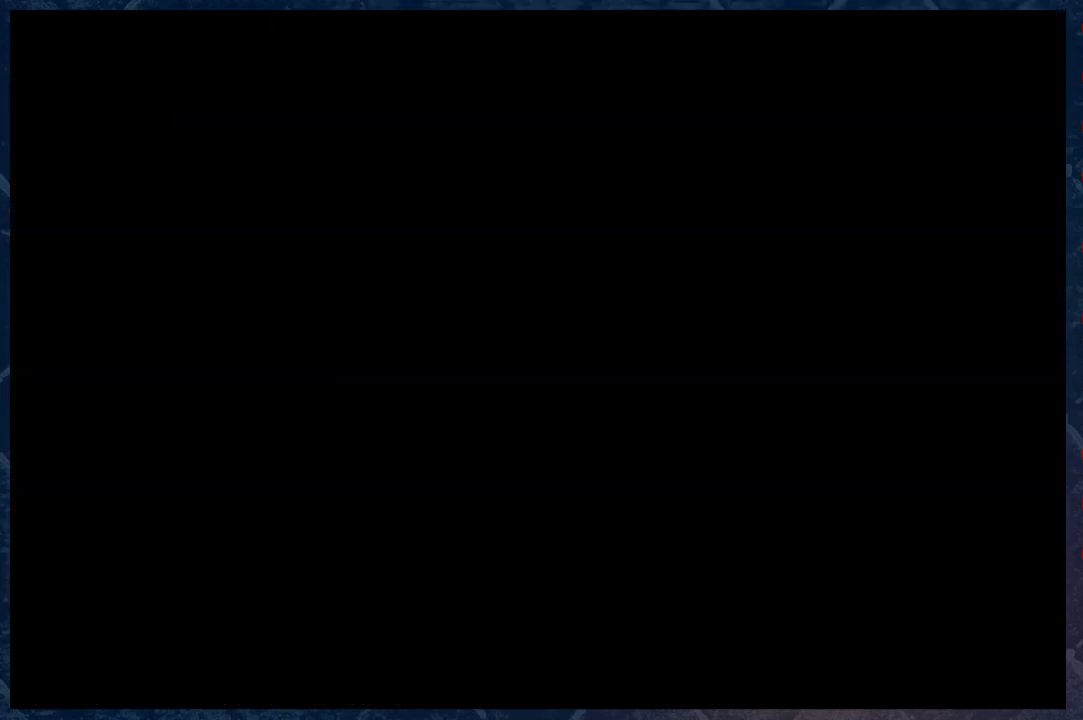
{"buttons": [], "left_stick": "center", "right_stick": "center", "events": [[67, "B", "up"]]}
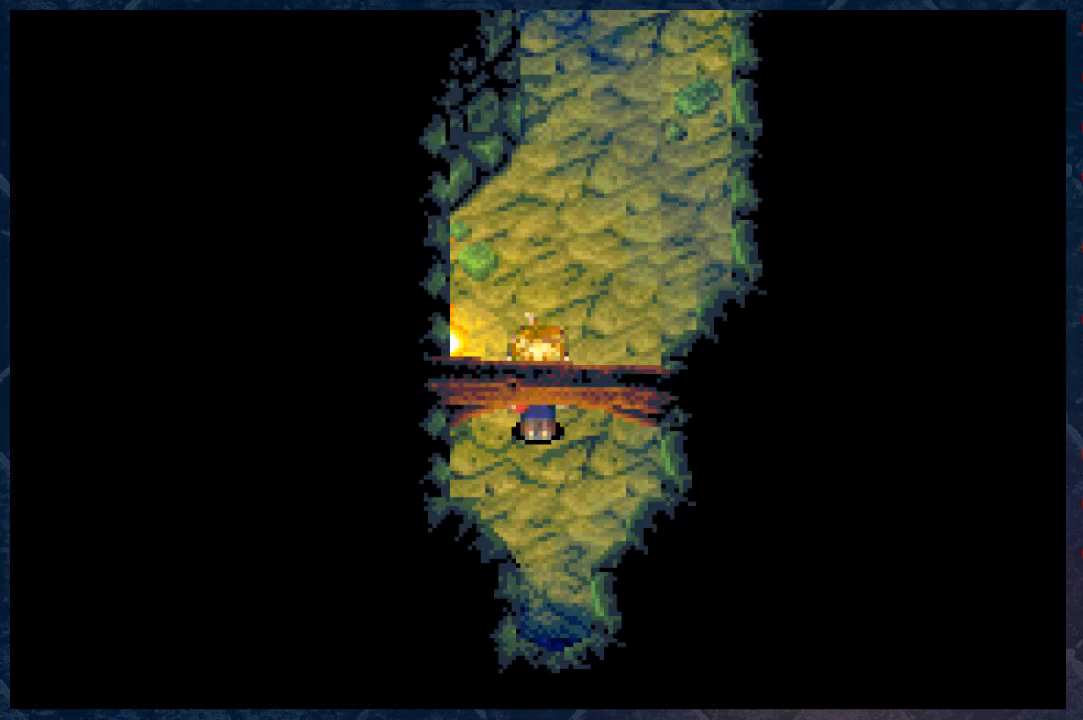
{"buttons": [], "left_stick": "up-right", "right_stick": "center", "events": [[433, "left_stick", "up-right"]]}
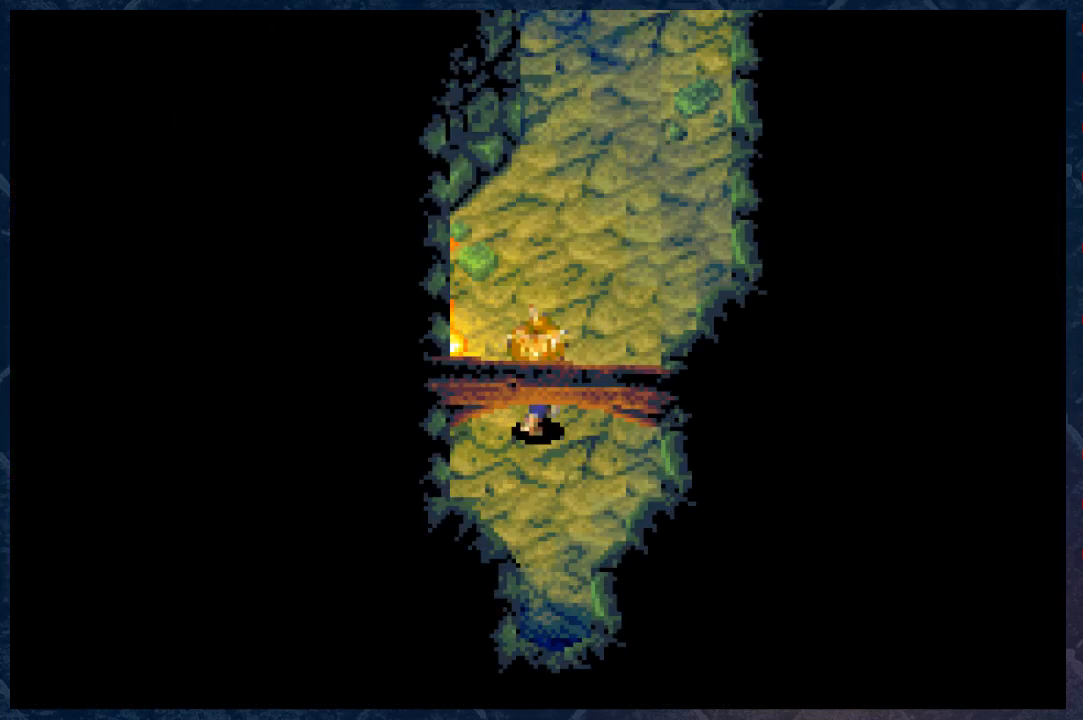
{"buttons": ["B"], "left_stick": "up", "right_stick": "center", "events": [[50, "B", "down"], [433, "left_stick", "up"]]}
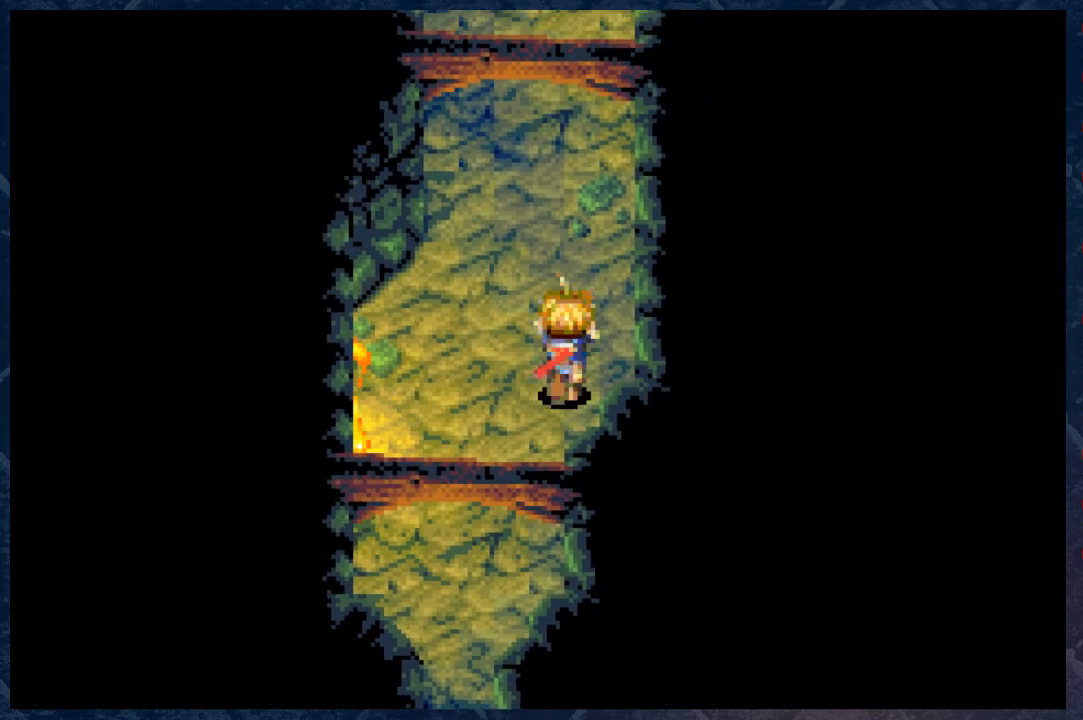
{"buttons": ["B"], "left_stick": "up", "right_stick": "center", "events": [[17, "left_stick", "up-left"], [183, "left_stick", "up"], [333, "left_stick", "up-left"], [500, "left_stick", "up"]]}
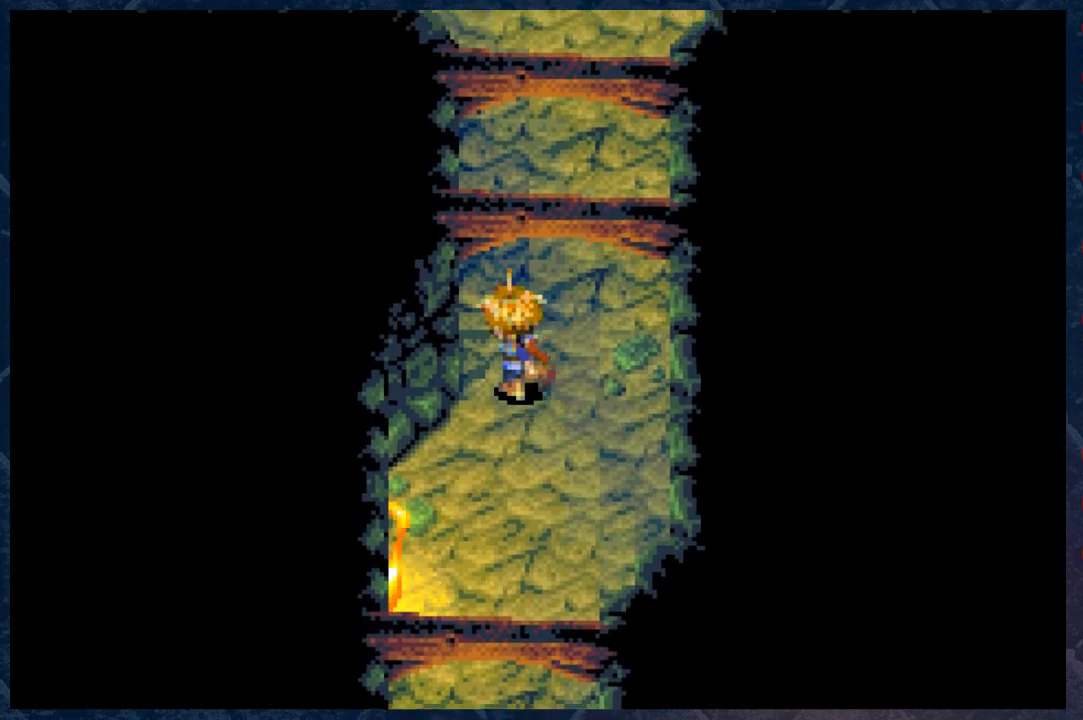
{"buttons": ["B"], "left_stick": "up", "right_stick": "center", "events": []}
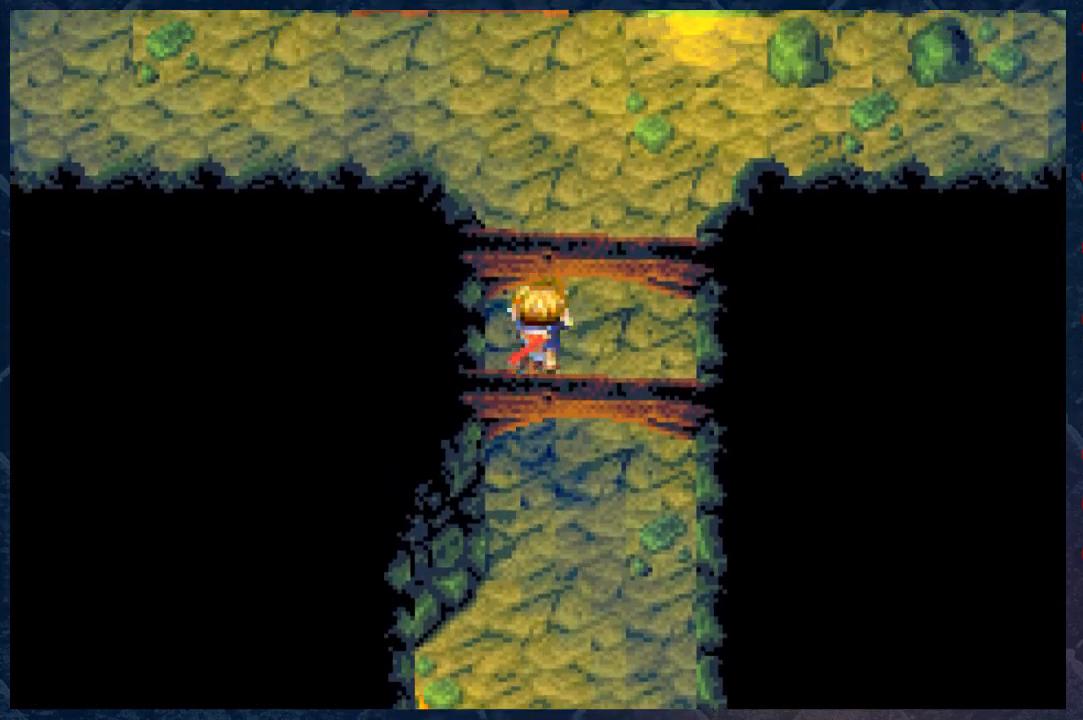
{"buttons": ["B"], "left_stick": "up", "right_stick": "center", "events": []}
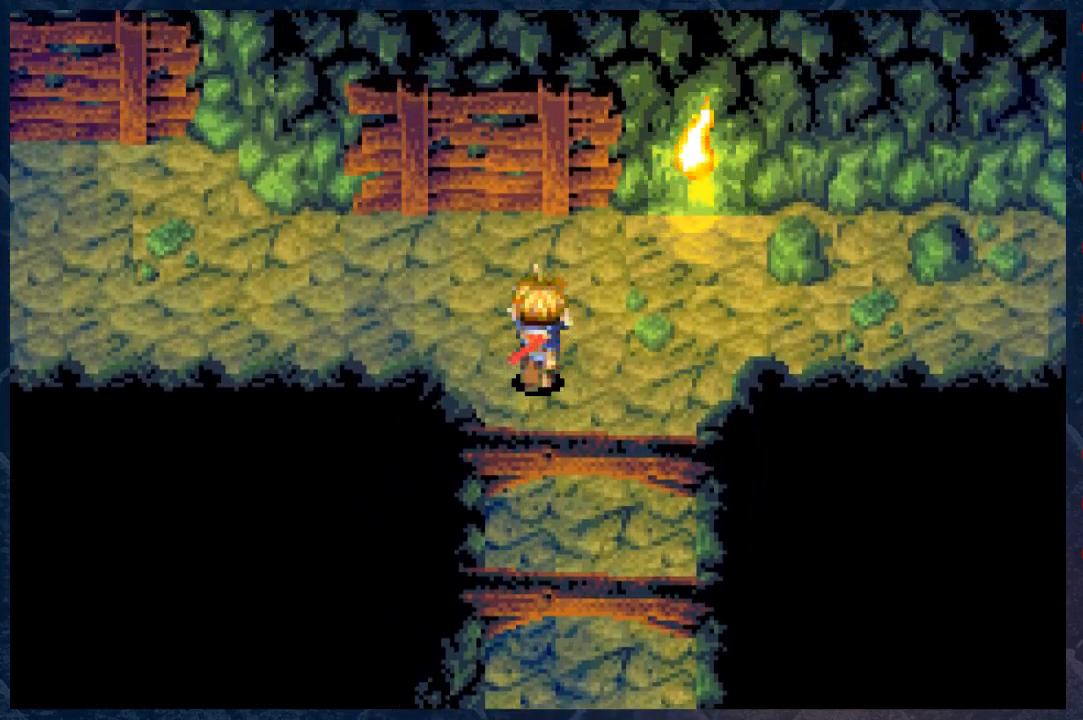
{"buttons": ["B"], "left_stick": "down-right", "right_stick": "center", "events": [[283, "left_stick", "right"], [383, "left_stick", "down-right"]]}
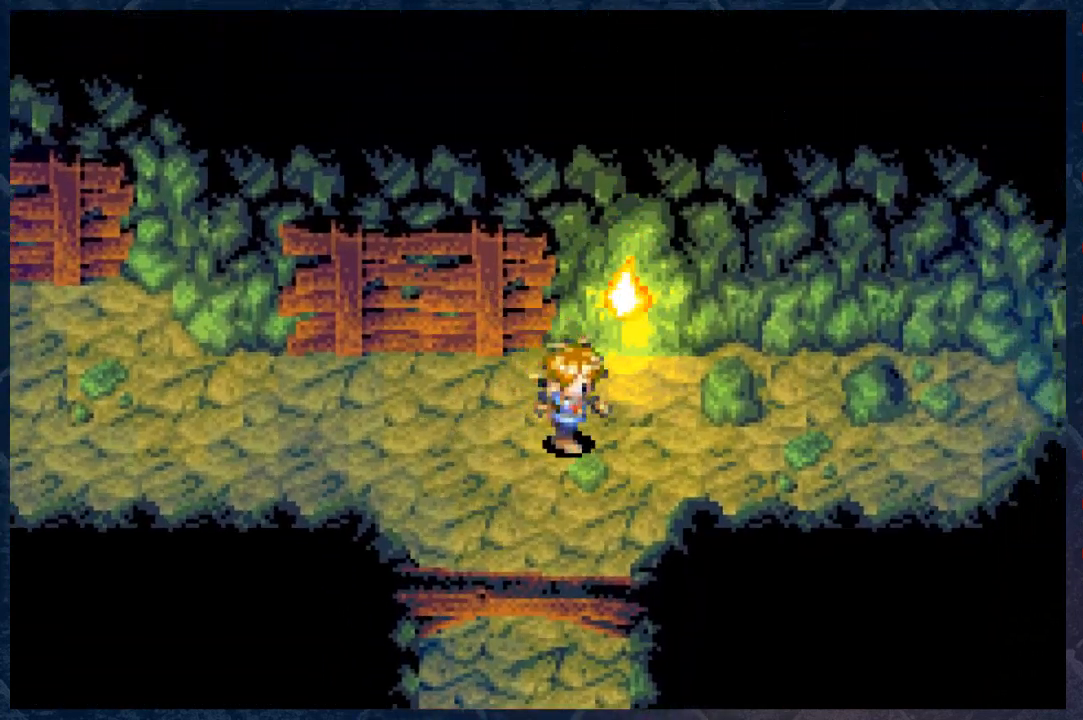
{"buttons": ["B"], "left_stick": "center", "right_stick": "center", "events": [[183, "left_stick", "center"]]}
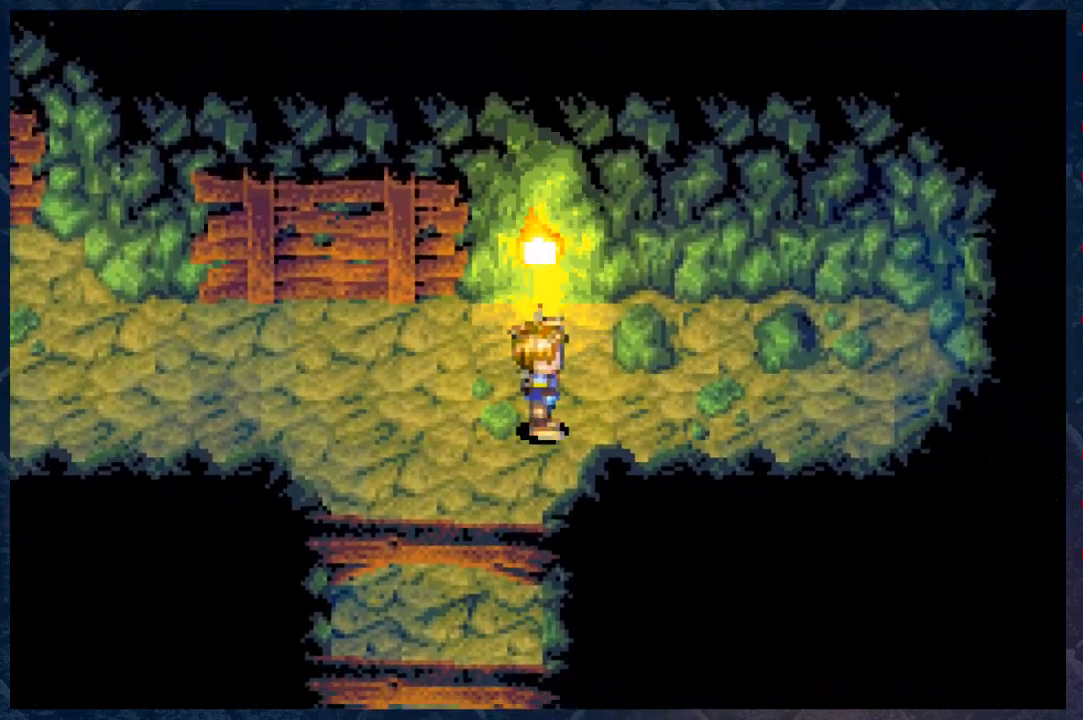
{"buttons": ["B"], "left_stick": "left", "right_stick": "center", "events": [[117, "left_stick", "left"]]}
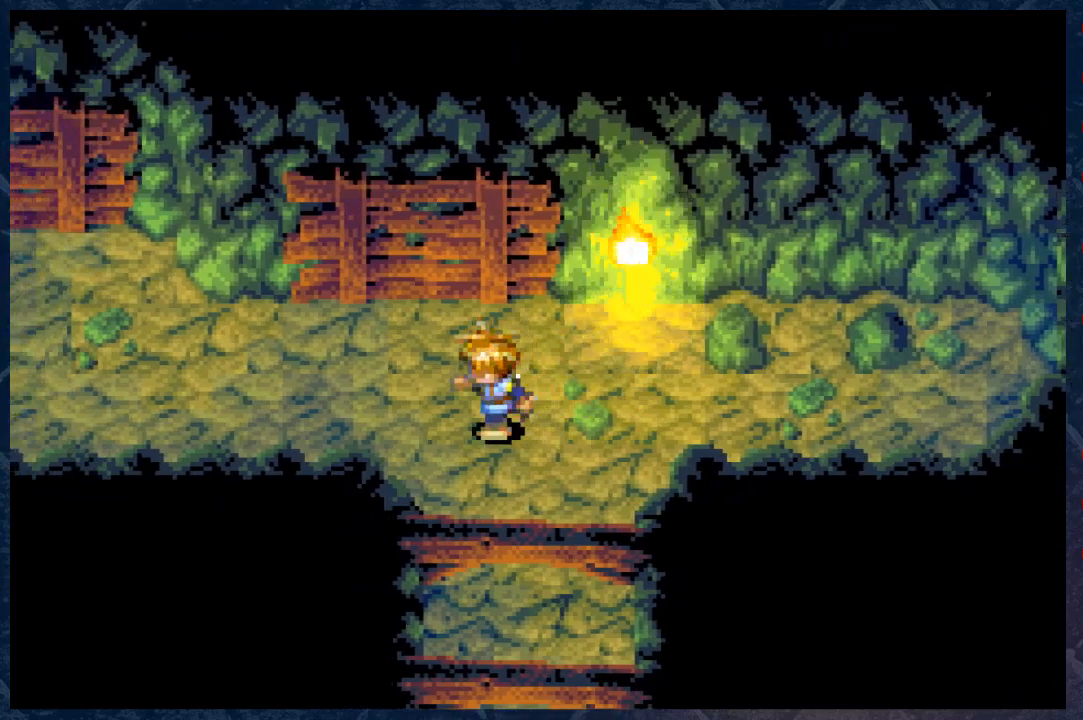
{"buttons": ["B"], "left_stick": "up-left", "right_stick": "center", "events": [[500, "left_stick", "up-left"]]}
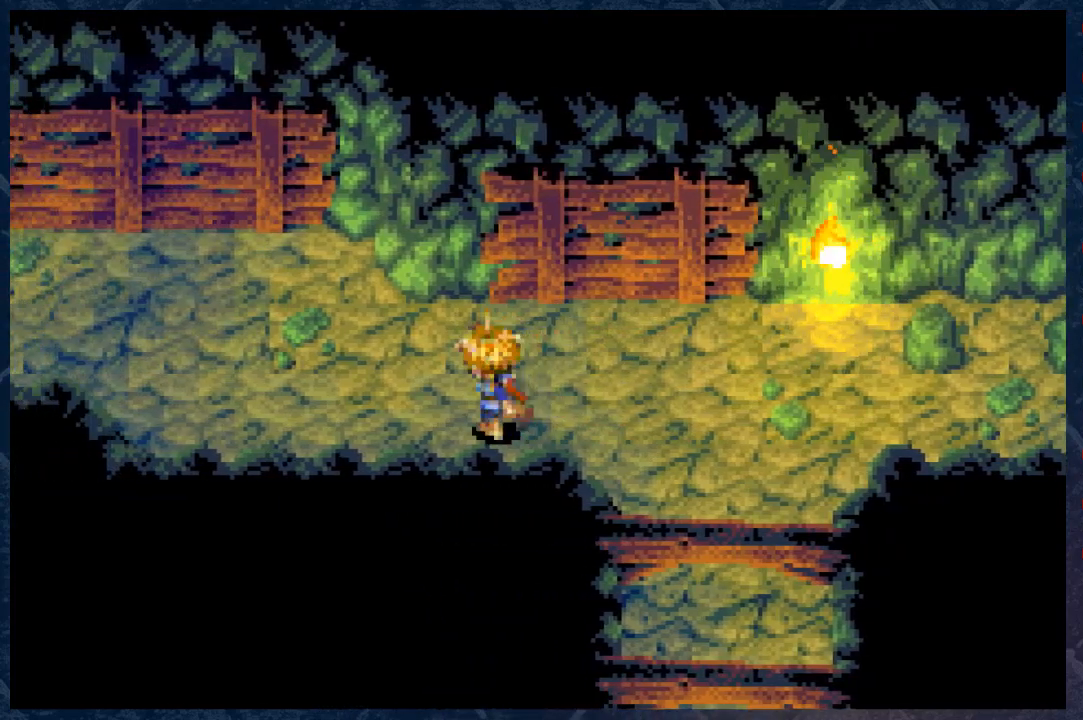
{"buttons": ["B"], "left_stick": "left", "right_stick": "center", "events": [[483, "left_stick", "left"]]}
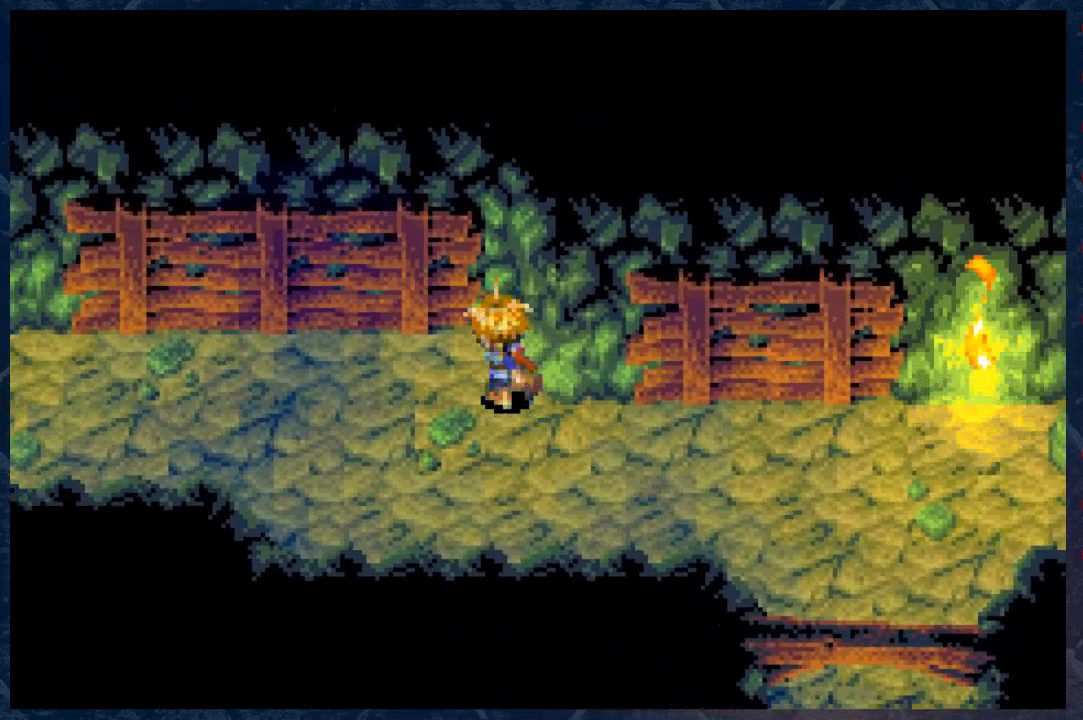
{"buttons": ["B"], "left_stick": "left", "right_stick": "center", "events": []}
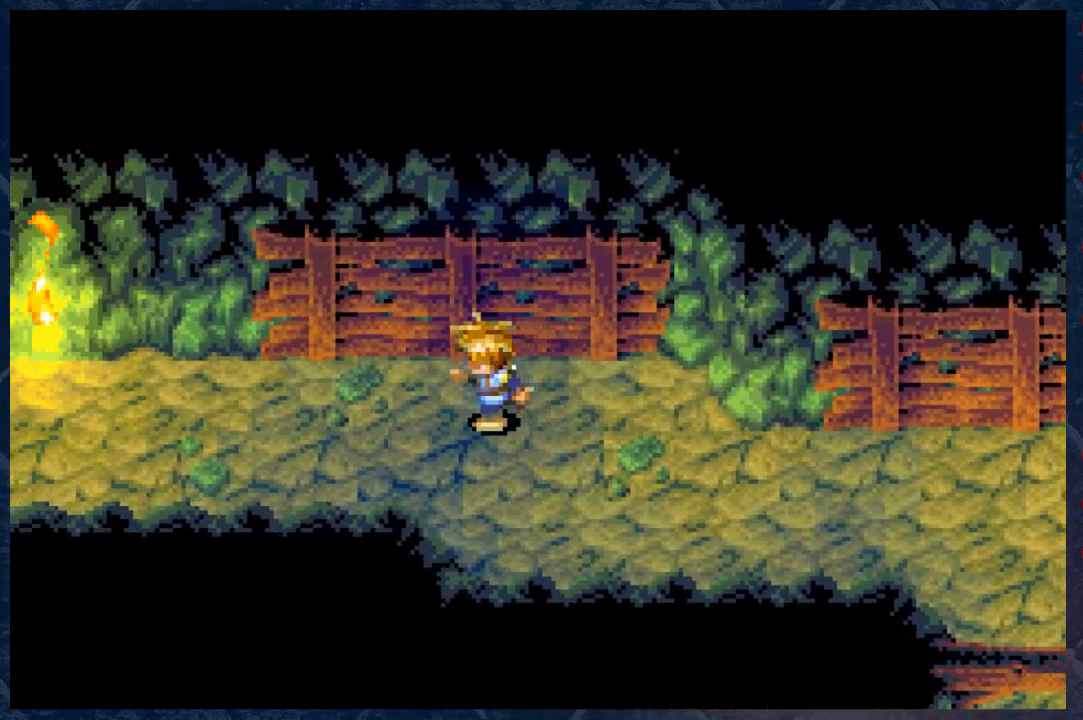
{"buttons": ["B"], "left_stick": "left", "right_stick": "center", "events": []}
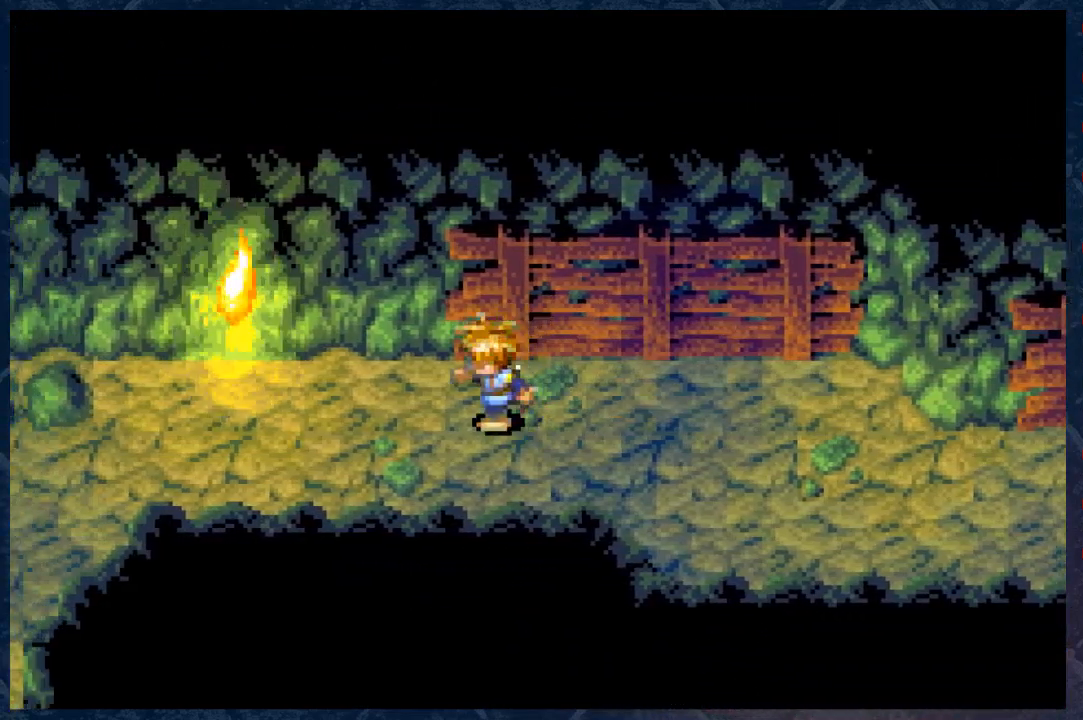
{"buttons": ["B"], "left_stick": "left", "right_stick": "center", "events": []}
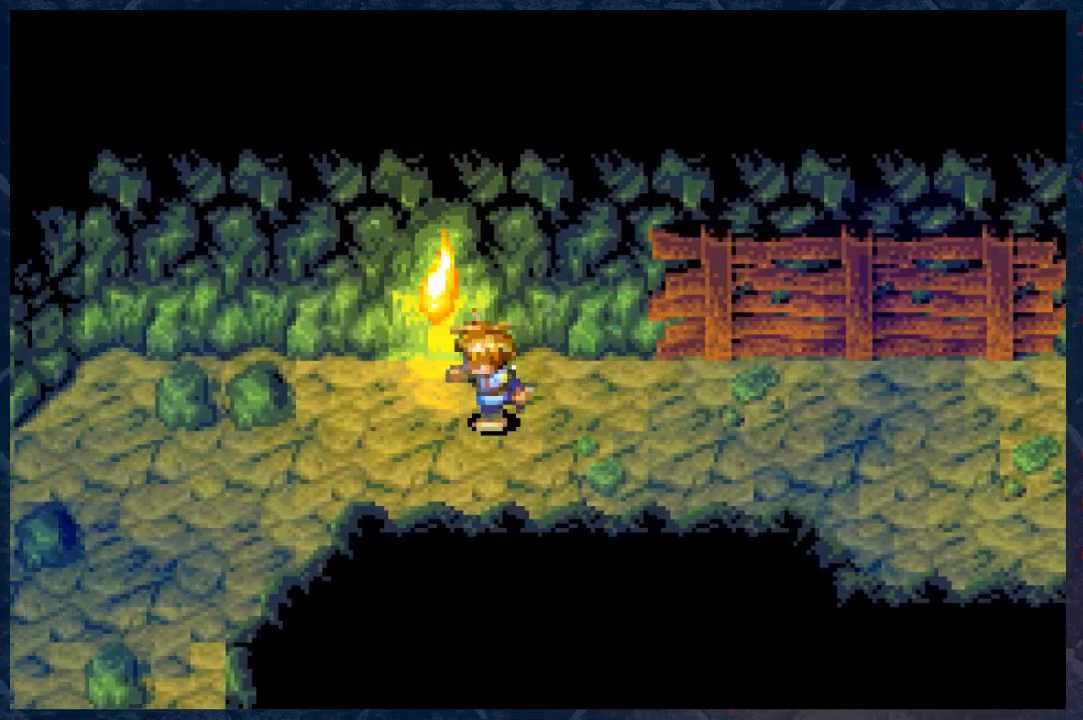
{"buttons": ["B"], "left_stick": "left", "right_stick": "center", "events": []}
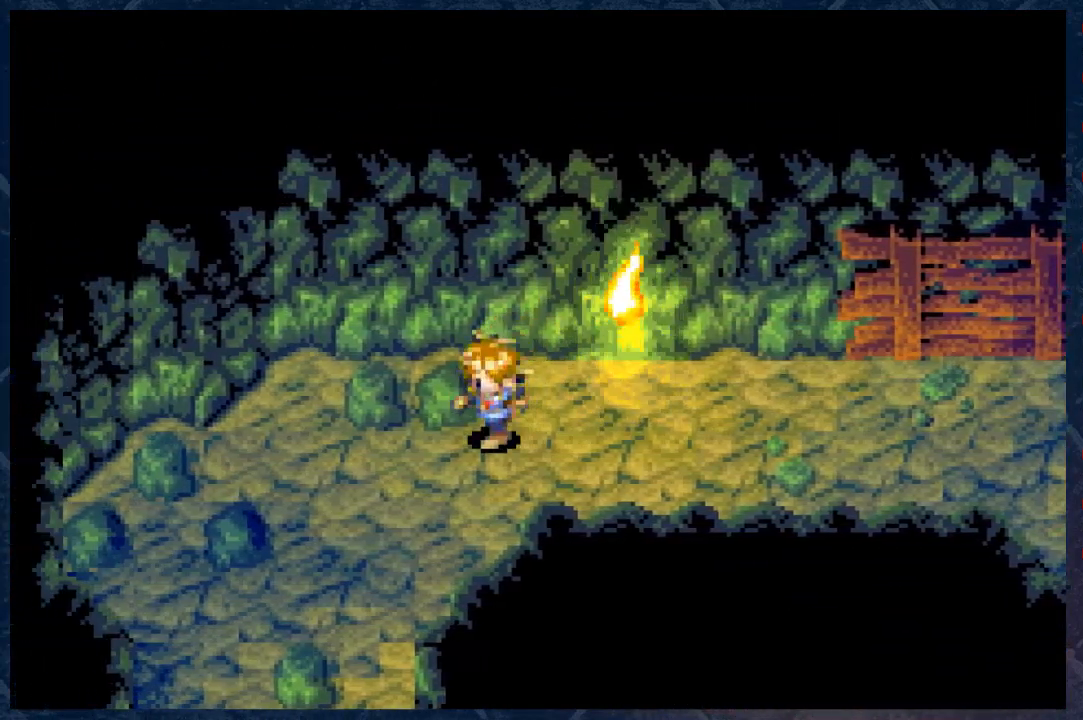
{"buttons": ["B"], "left_stick": "down-left", "right_stick": "center", "events": [[117, "left_stick", "down-left"]]}
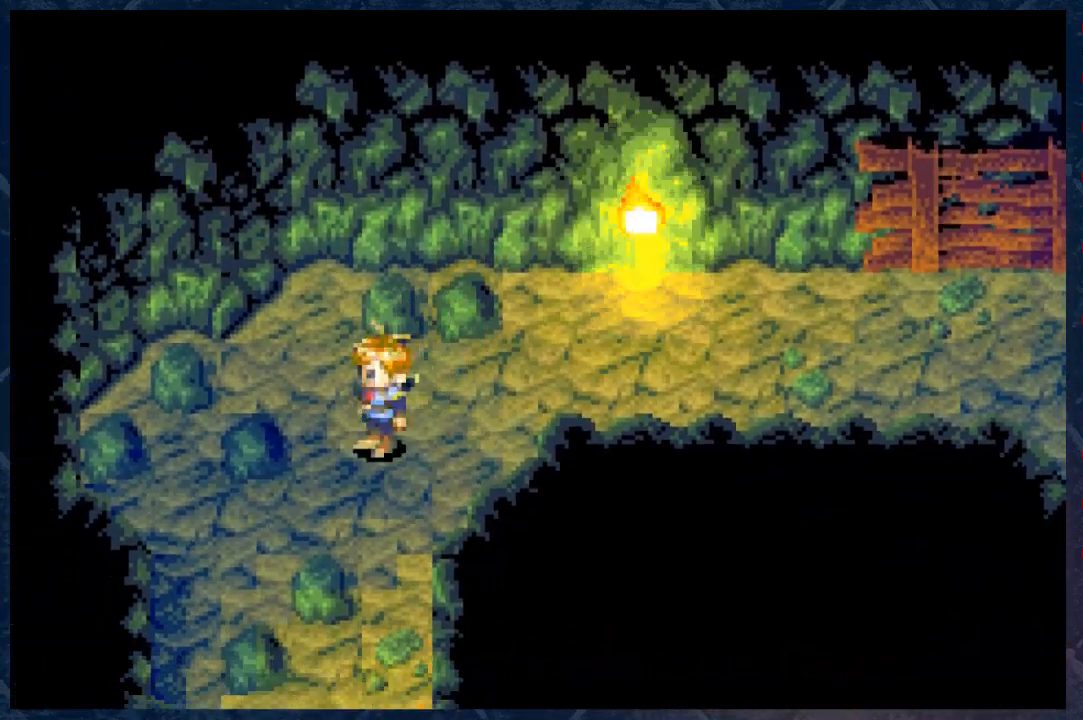
{"buttons": ["B"], "left_stick": "center", "right_stick": "center", "events": [[217, "left_stick", "down-right"], [500, "left_stick", "center"]]}
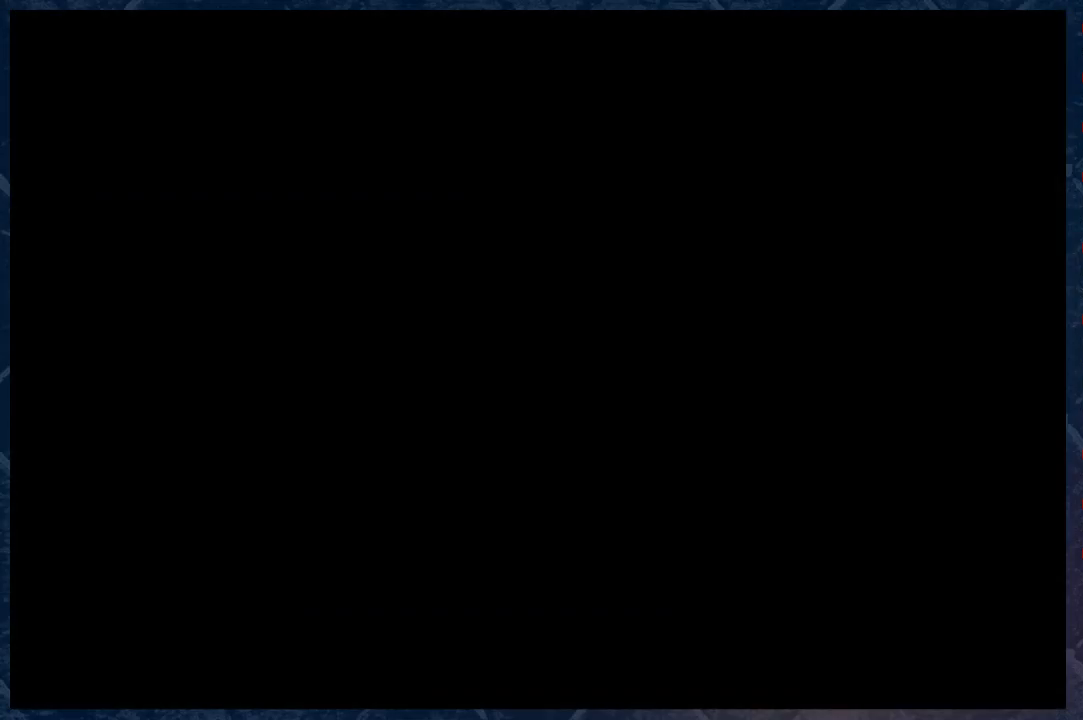
{"buttons": [], "left_stick": "center", "right_stick": "center", "events": [[100, "B", "up"], [383, "A", "down"], [500, "A", "up"]]}
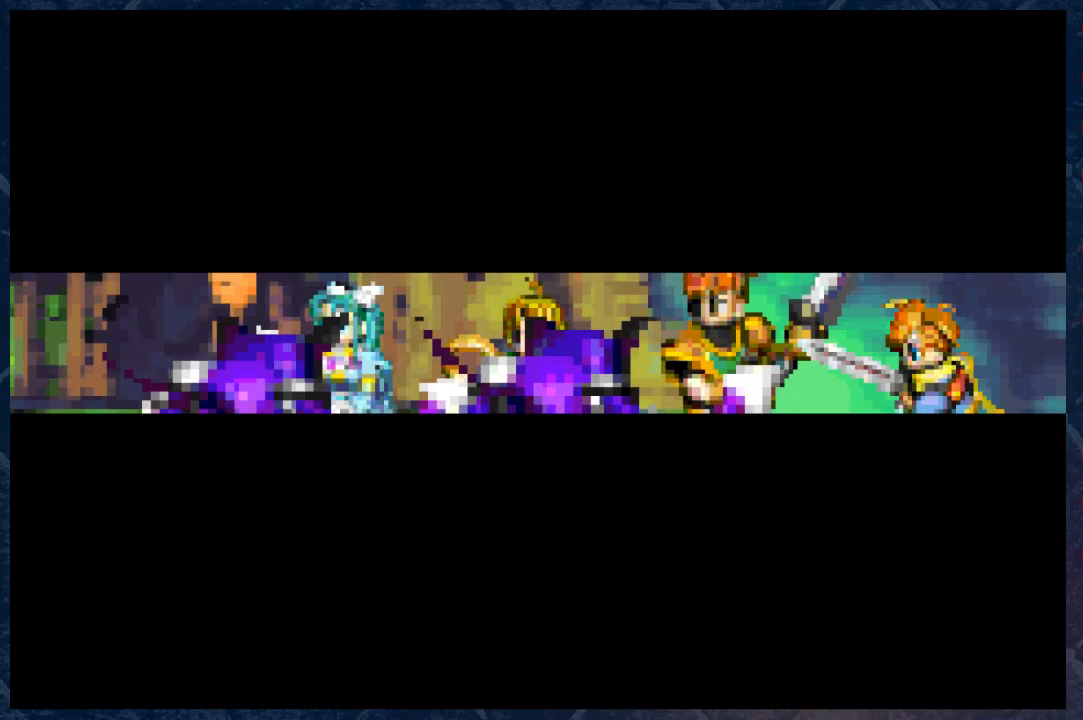
{"buttons": ["A"], "left_stick": "center", "right_stick": "center", "events": [[383, "A", "down"]]}
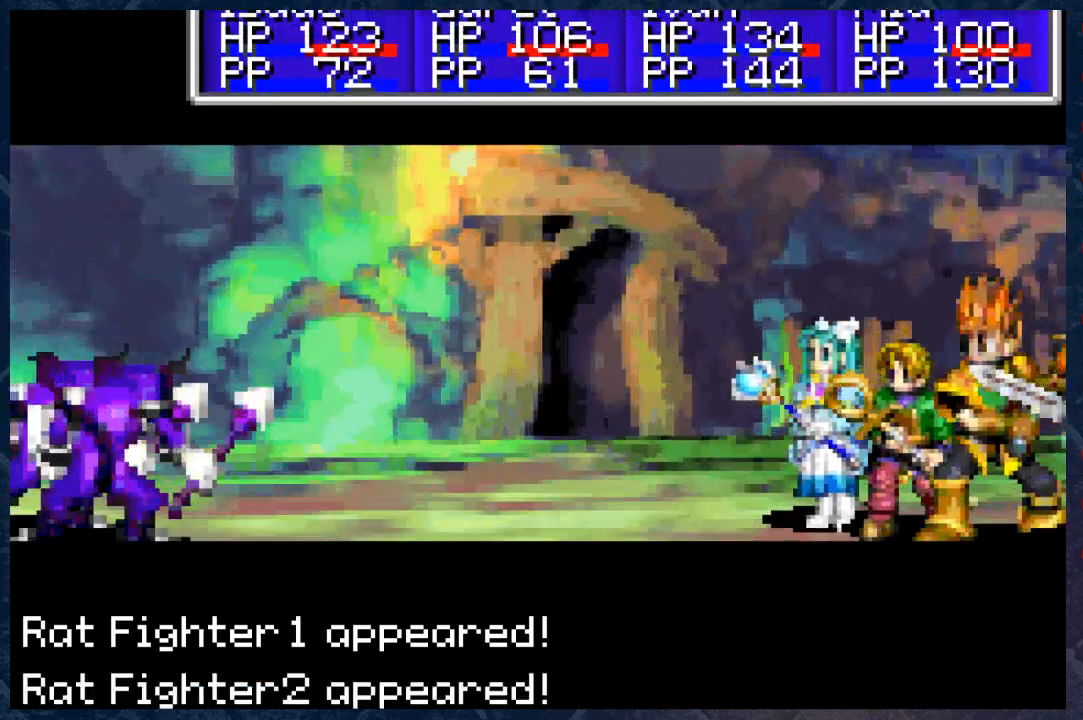
{"buttons": [], "left_stick": "center", "right_stick": "center", "events": [[33, "A", "up"], [183, "A", "down"], [333, "A", "up"]]}
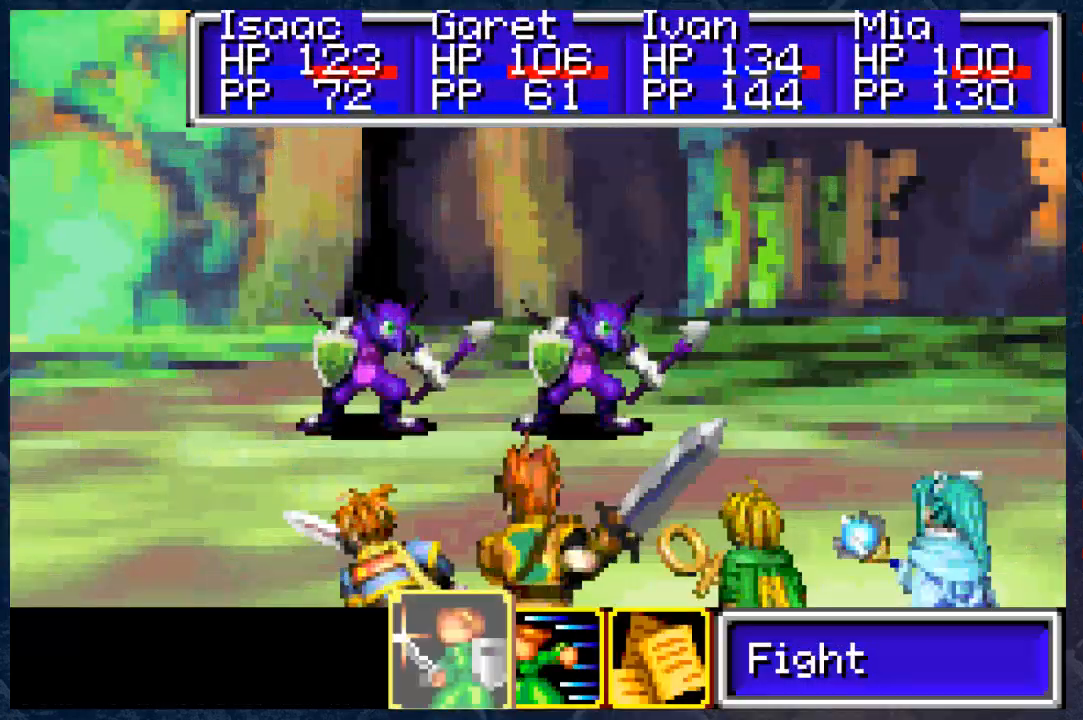
{"buttons": ["A"], "left_stick": "center", "right_stick": "center", "events": [[150, "A", "down"], [250, "A", "up"], [467, "A", "down"]]}
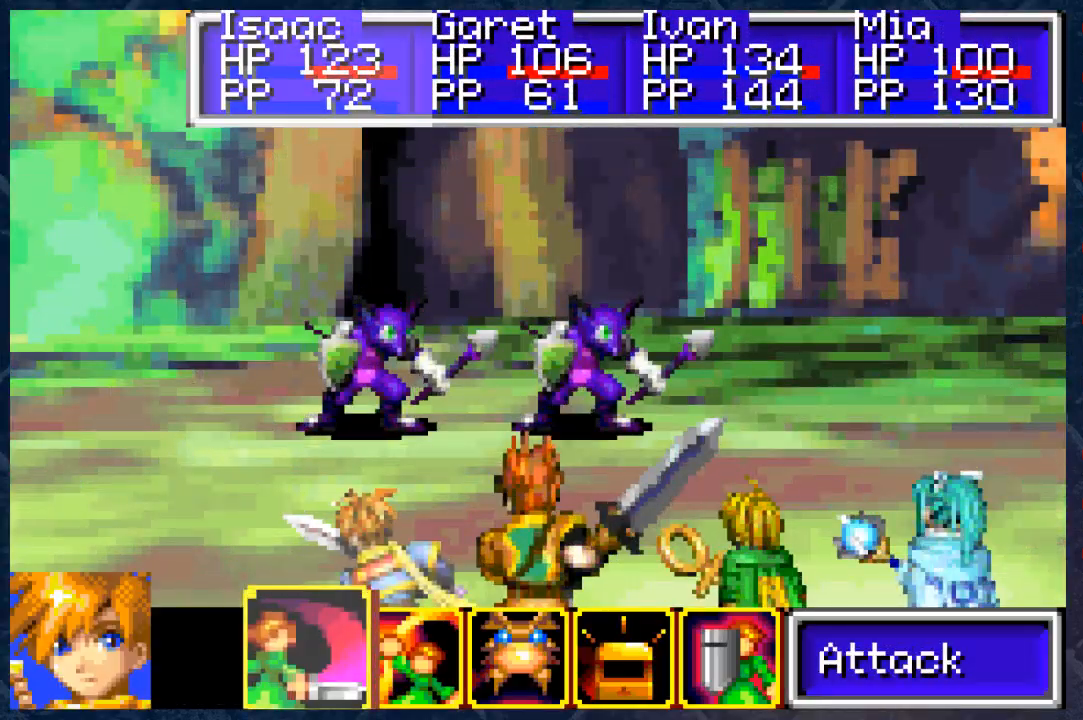
{"buttons": [], "left_stick": "center", "right_stick": "center", "events": [[67, "A", "up"], [250, "A", "down"], [367, "A", "up"]]}
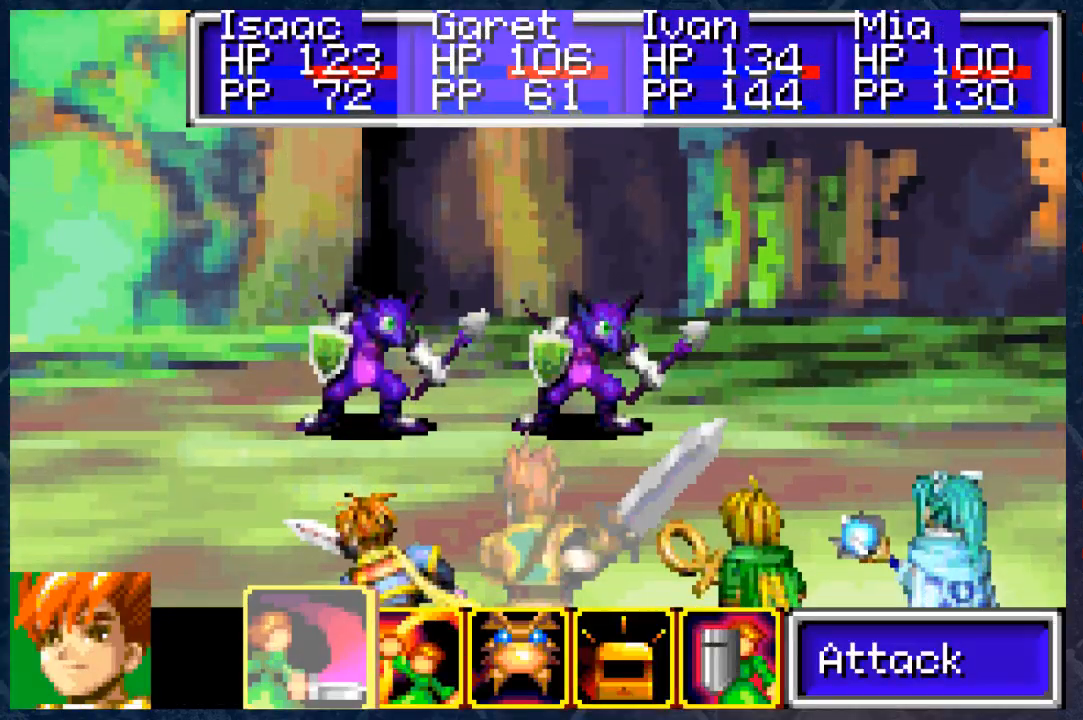
{"buttons": ["A"], "left_stick": "center", "right_stick": "center", "events": [[50, "A", "down"], [117, "A", "up"], [267, "DPAD_RIGHT", "down"], [300, "DPAD_RIGHT", "up"], [483, "A", "down"]]}
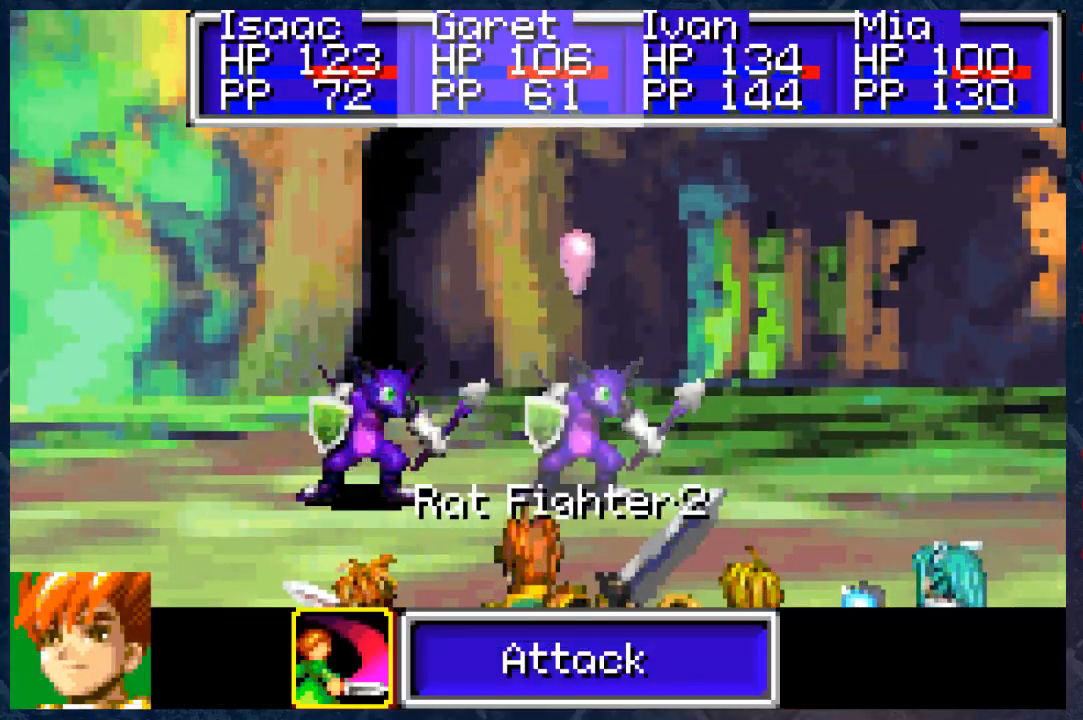
{"buttons": [], "left_stick": "center", "right_stick": "center", "events": [[83, "A", "up"], [250, "A", "down"], [383, "A", "up"]]}
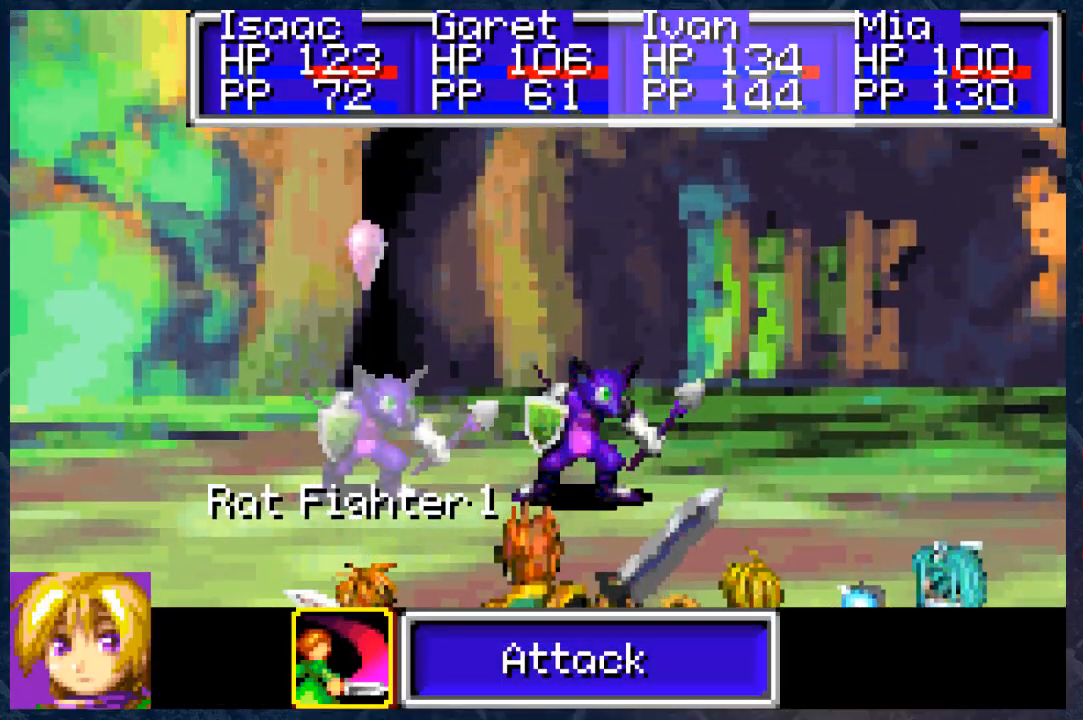
{"buttons": [], "left_stick": "center", "right_stick": "center", "events": [[33, "A", "down"], [150, "A", "up"], [300, "A", "down"], [417, "A", "up"]]}
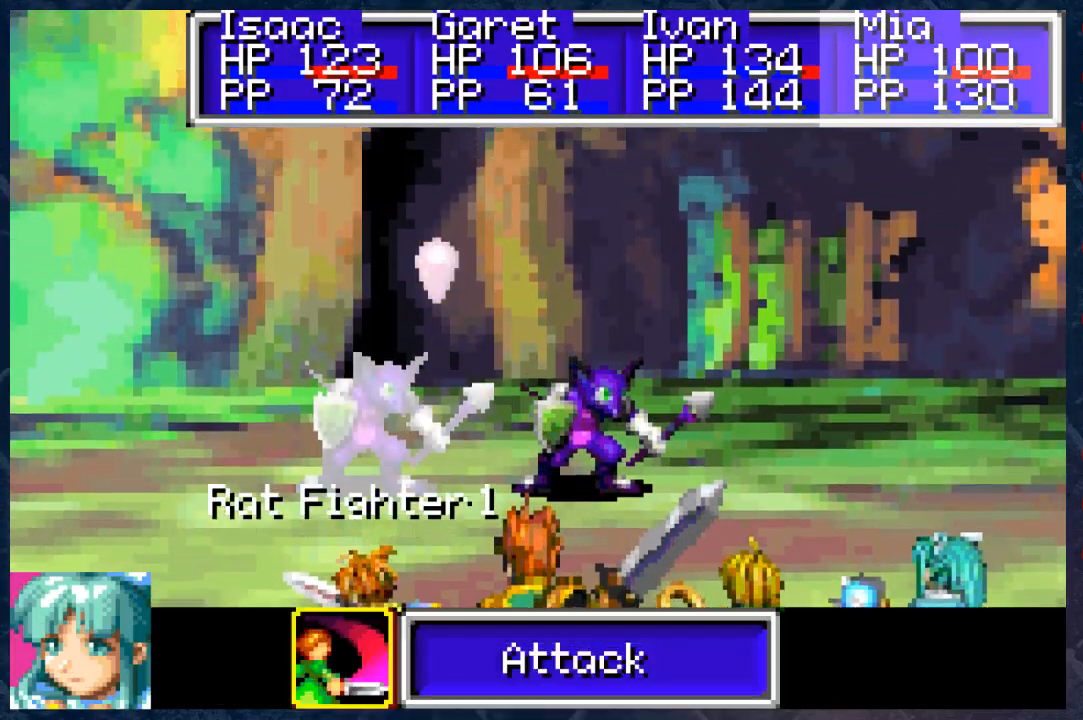
{"buttons": [], "left_stick": "center", "right_stick": "center", "events": [[50, "DPAD_RIGHT", "down"], [83, "DPAD_RIGHT", "up"], [167, "A", "down"], [283, "A", "up"]]}
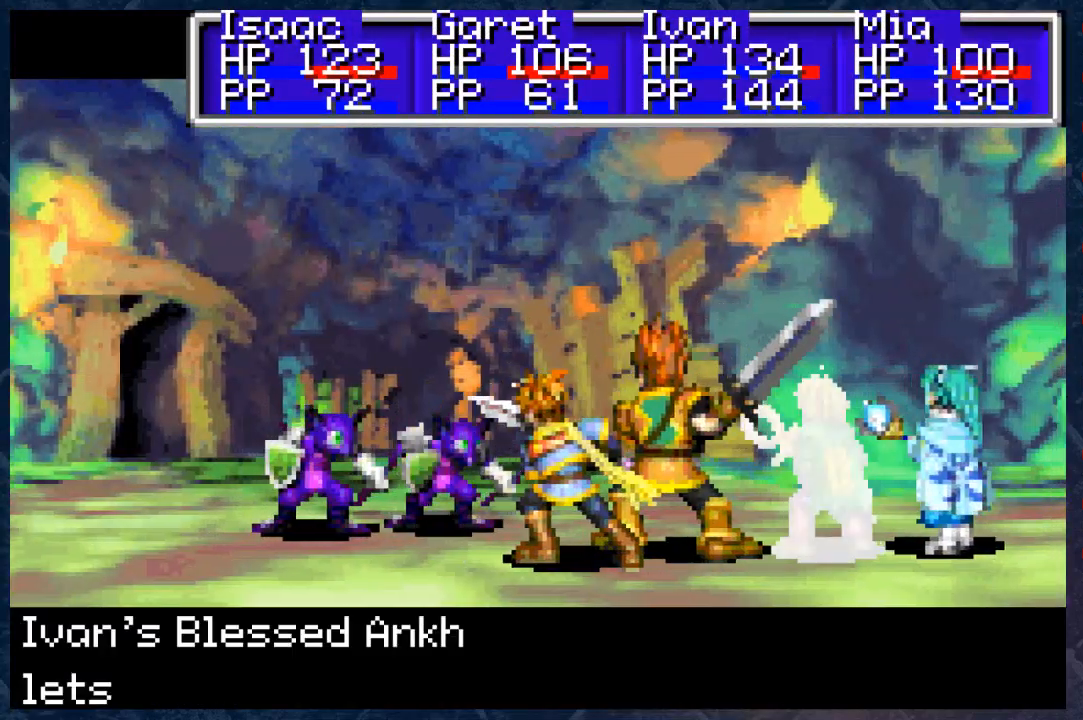
{"buttons": [], "left_stick": "center", "right_stick": "center", "events": []}